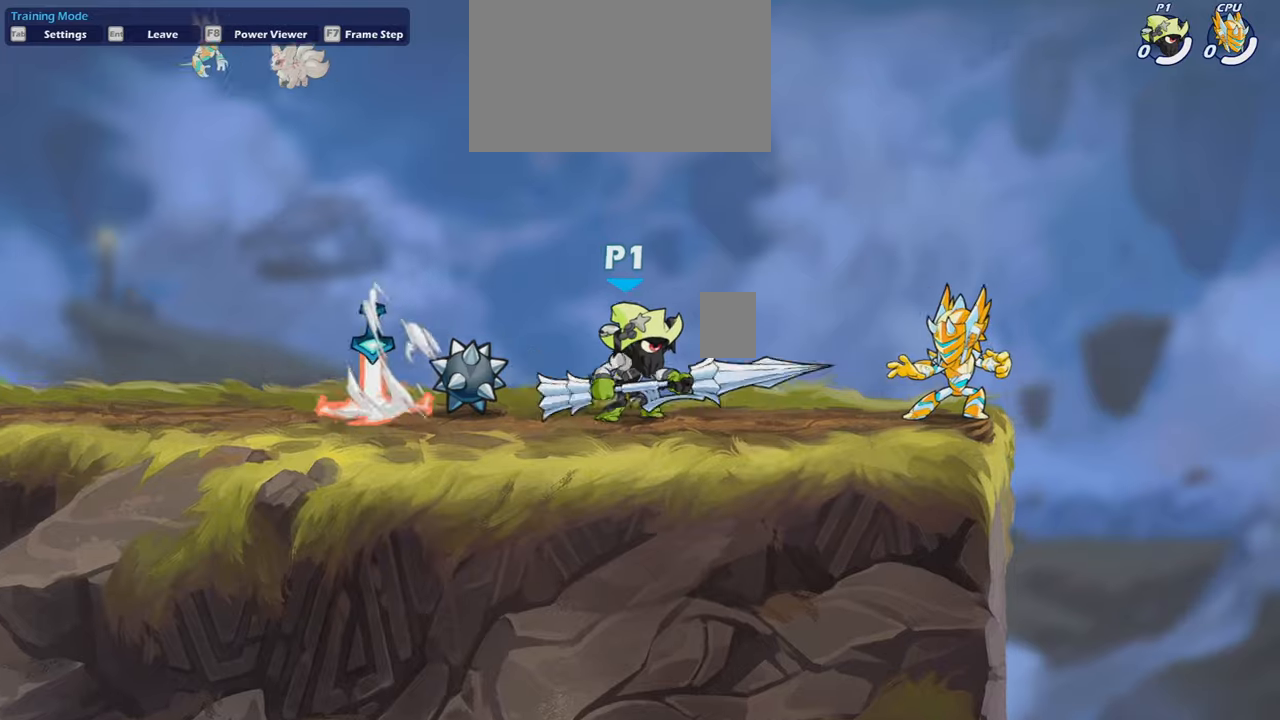
Gameplay with keyboard and mouse; each line is a JSON object with the keys and mouse buttons held at the frame after it. "events" lists presses ("down") and releases ("up") of "a", "d", "s", "shift", "space", "w", "mouse_left", "mouse_wheel" and "mouse_right" between this image and that frame as [ms after this image, input, new state], when the widget could be followed in between. "mouse_left", "mouse_wheel", "mouse_right" = the "left", "wheel", "right" buttons of the "mouse" list. No other keys are recorded. "wheel" means that the mouse wheel is clicked or scrolled. "mouse_move" is the direction in which the mouse moves at that frame (one of eight, or "still"), when it could be read.
{"keys": [], "mouse": [], "mouse_move": "still", "events": [[67, "a", "up"]]}
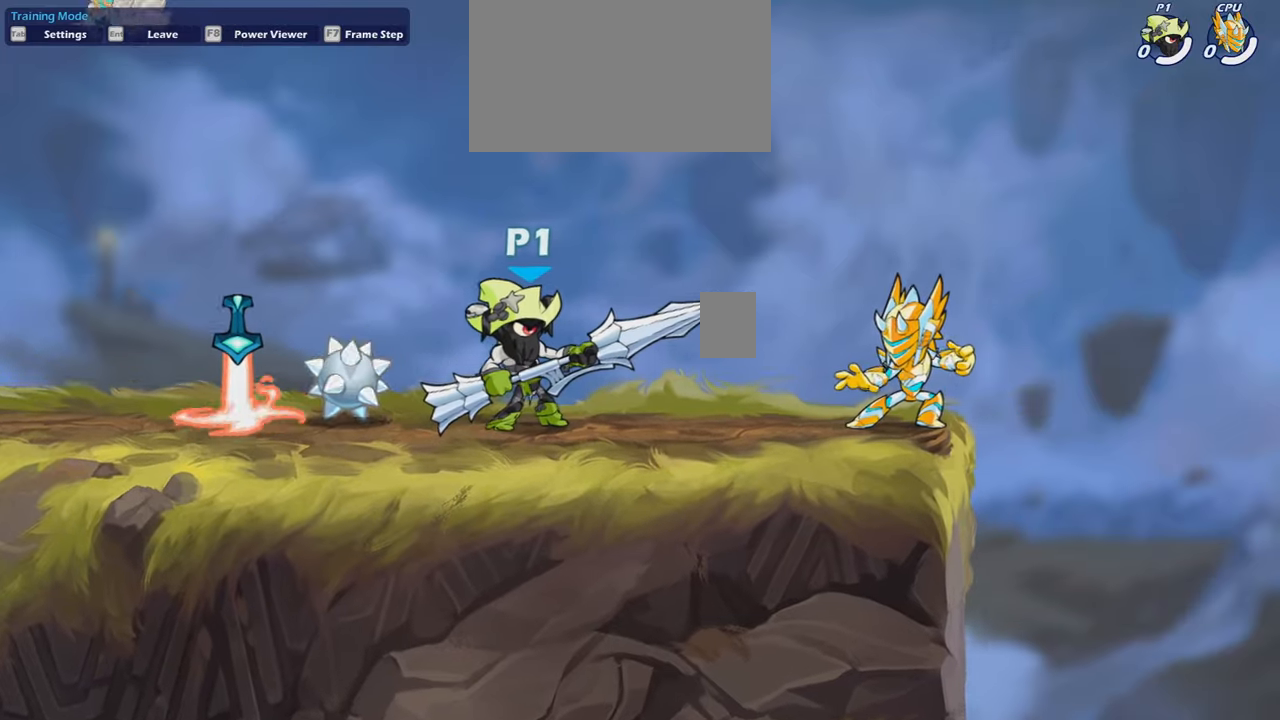
{"keys": [], "mouse": [], "mouse_move": "still", "events": []}
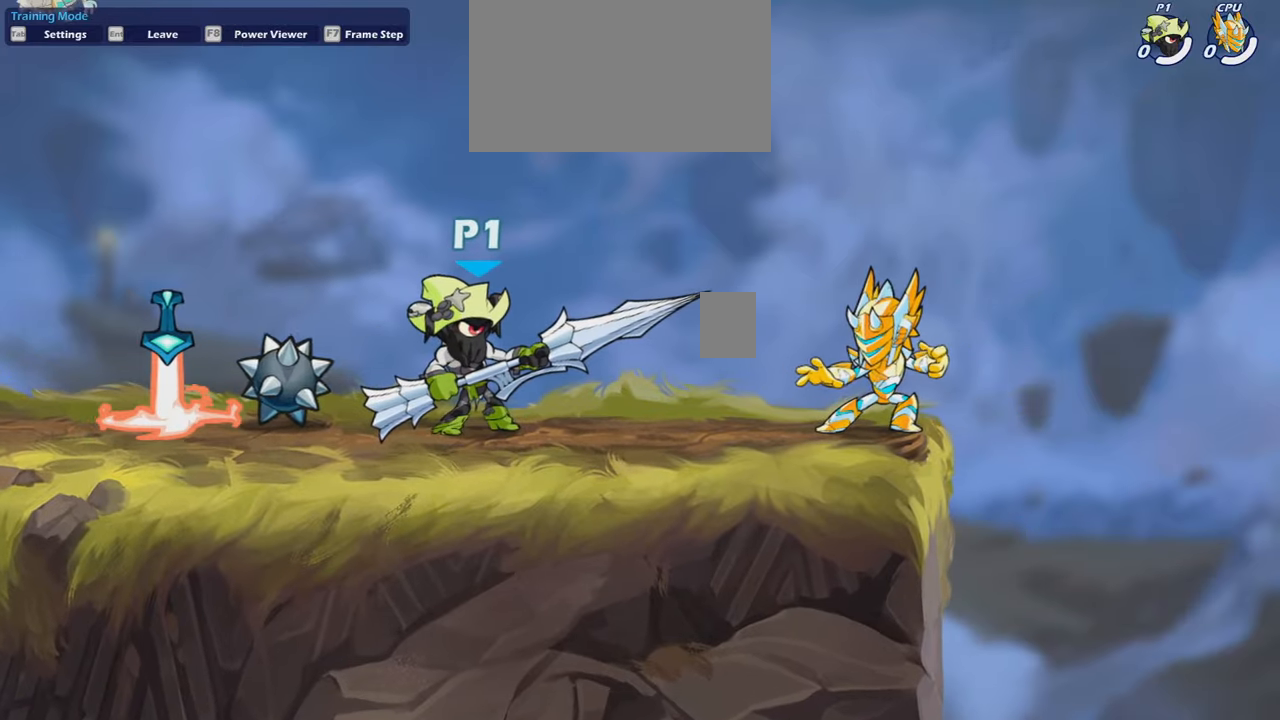
{"keys": [], "mouse": [], "mouse_move": "still", "events": []}
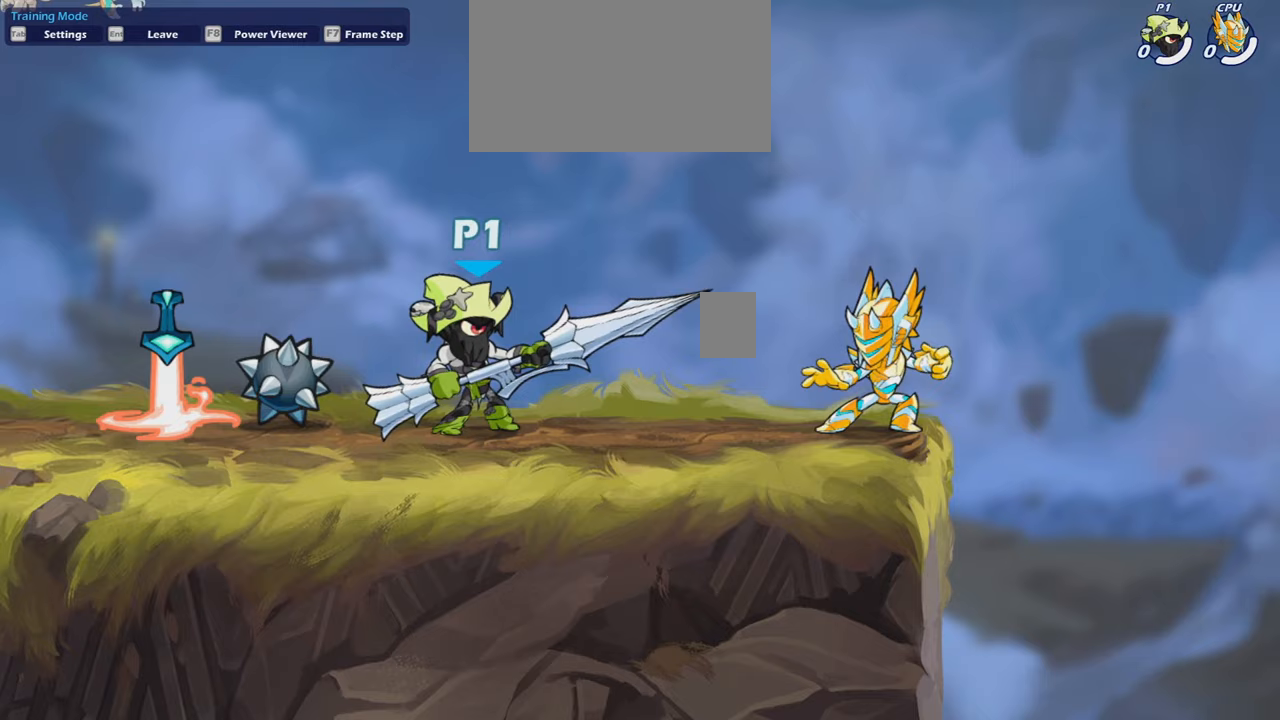
{"keys": [], "mouse": [], "mouse_move": "still", "events": []}
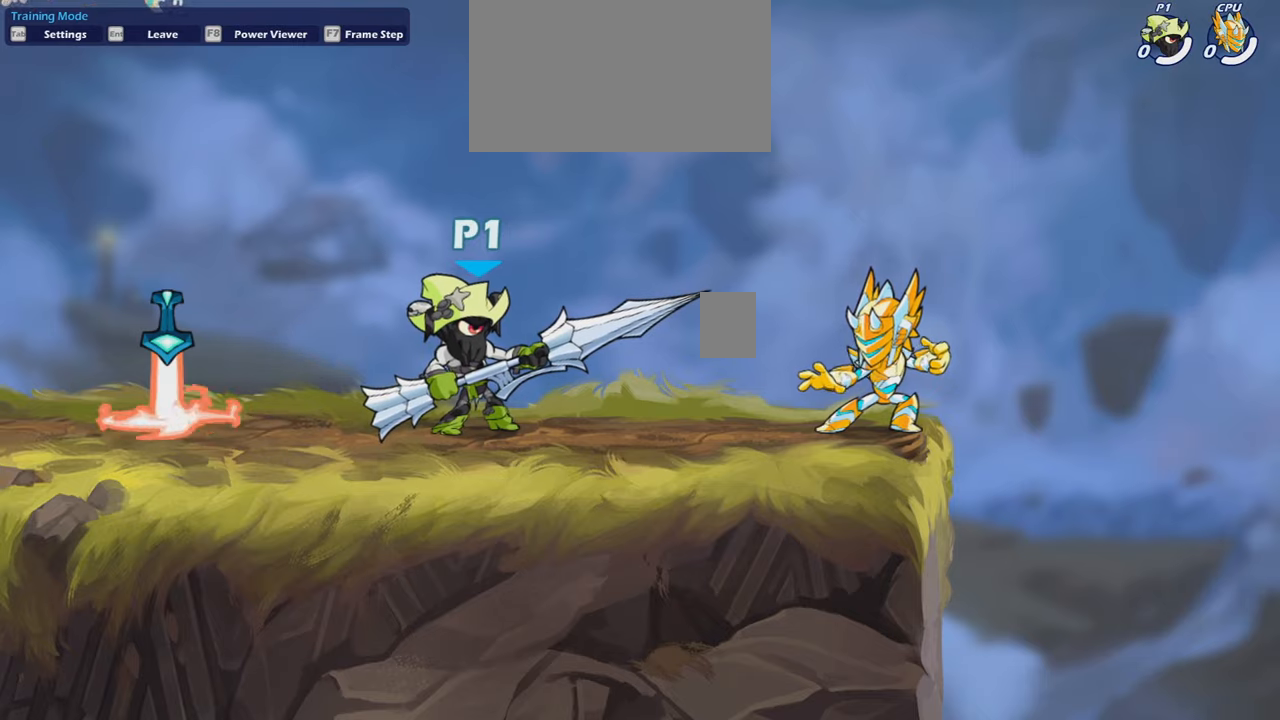
{"keys": [], "mouse": [], "mouse_move": "still", "events": []}
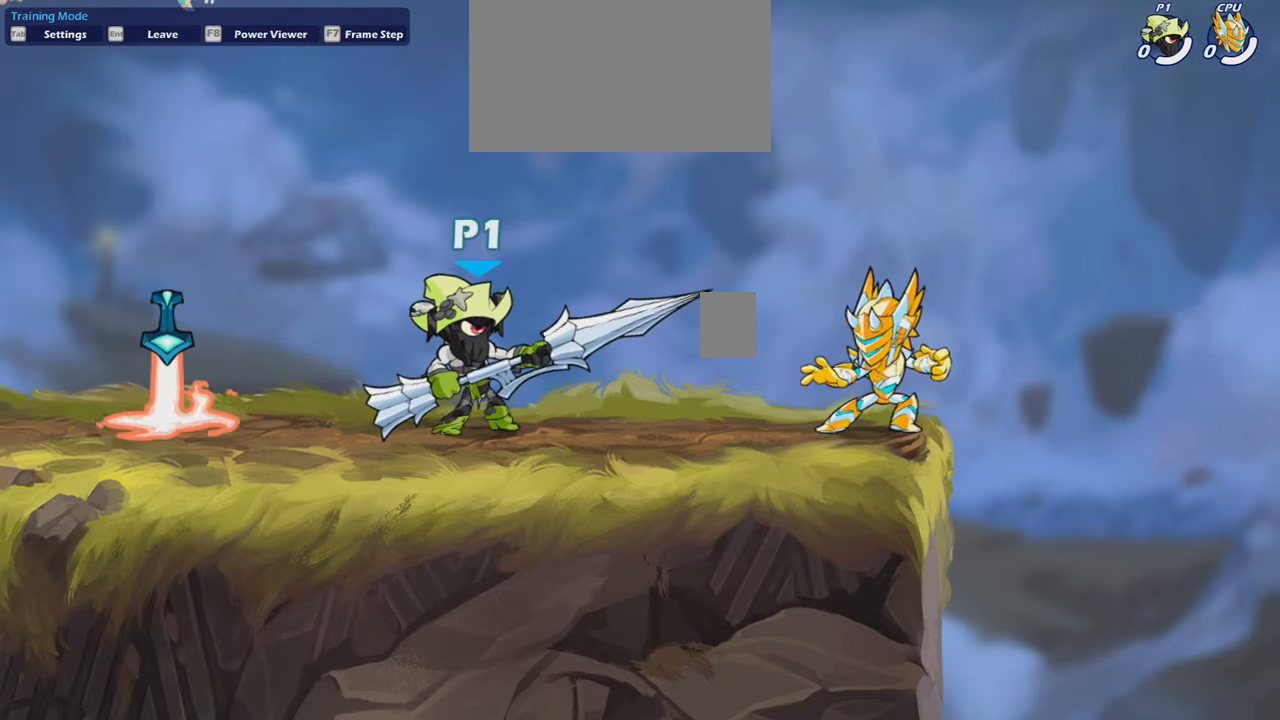
{"keys": [], "mouse": [], "mouse_move": "still", "events": []}
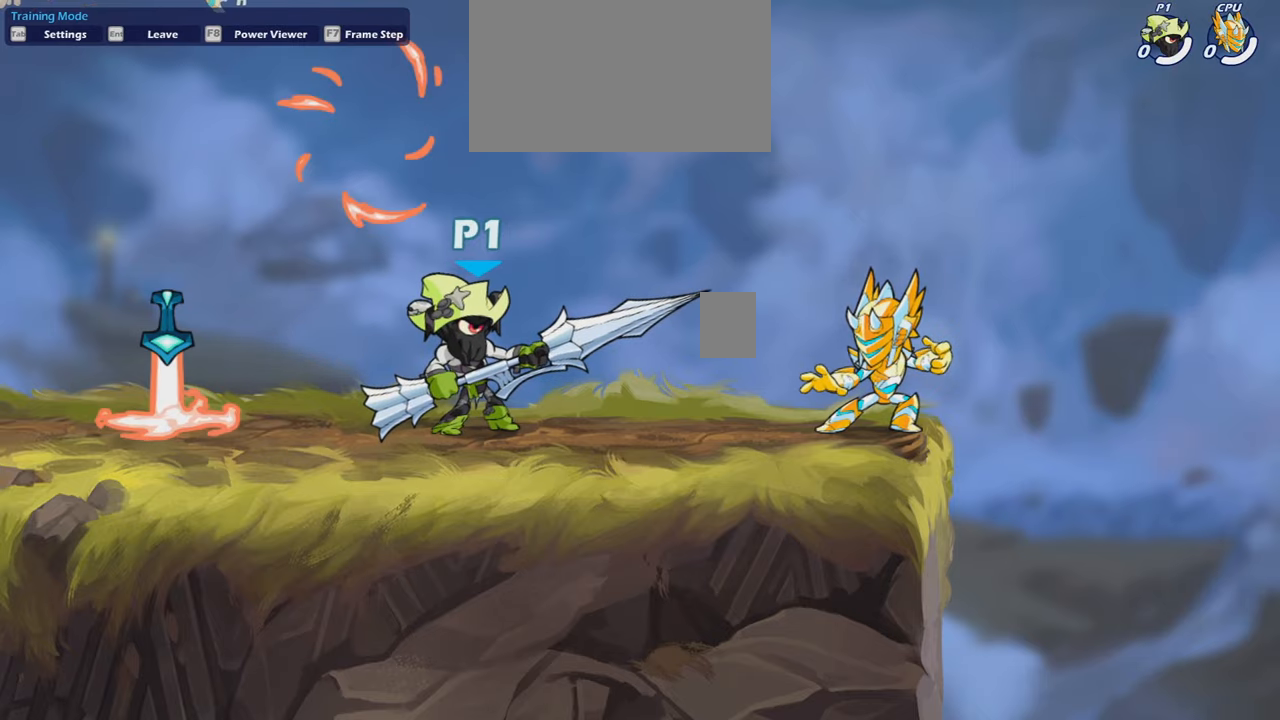
{"keys": [], "mouse": [], "mouse_move": "still", "events": []}
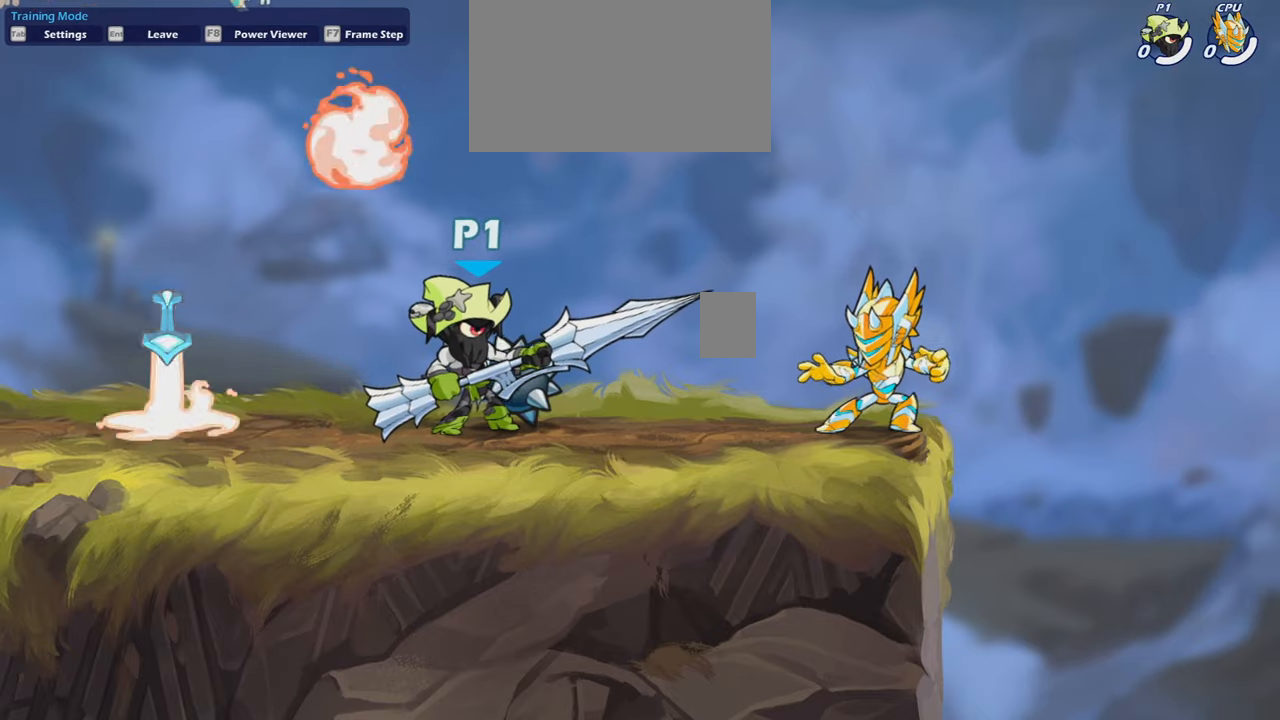
{"keys": [], "mouse": [], "mouse_move": "still", "events": []}
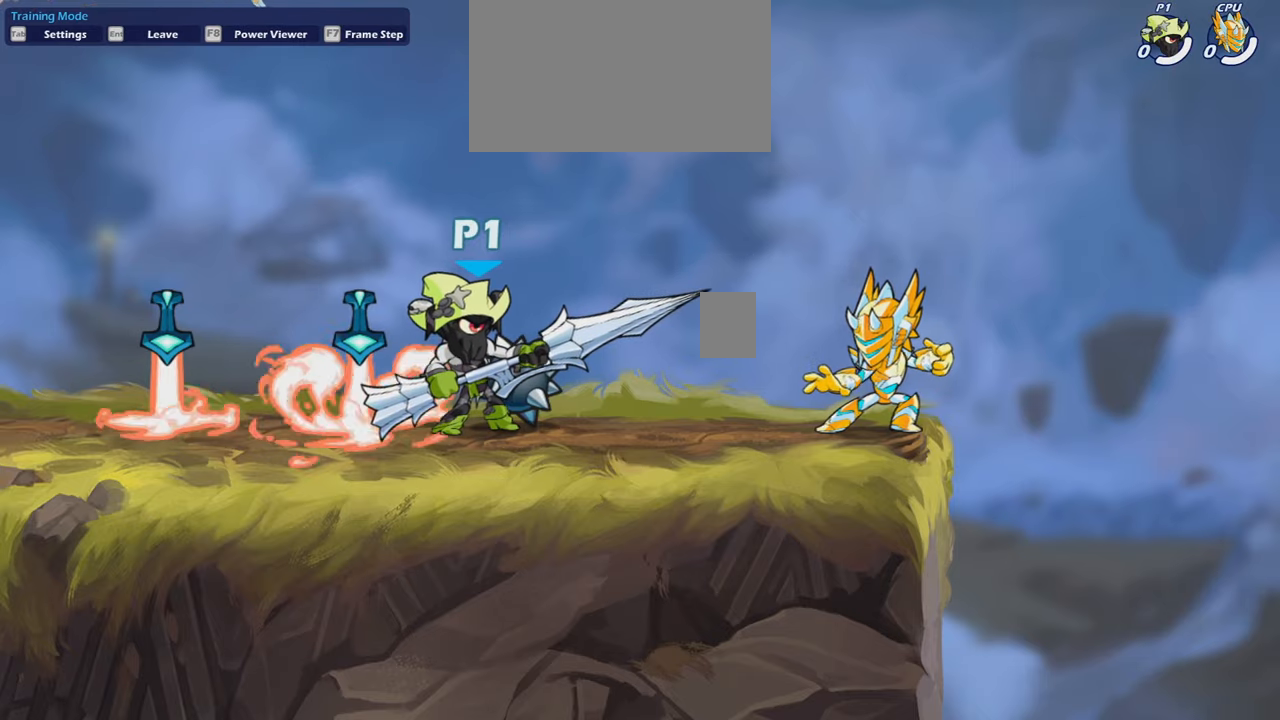
{"keys": [], "mouse": [], "mouse_move": "still", "events": []}
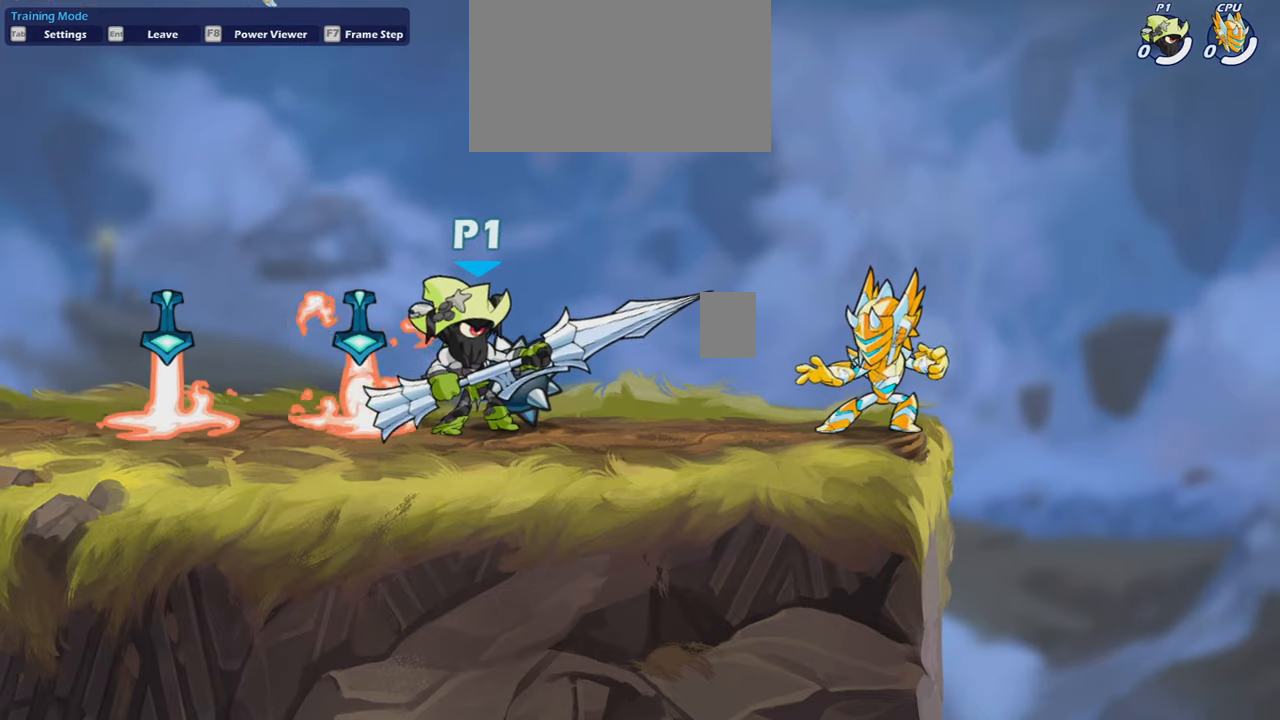
{"keys": ["a", "d"], "mouse": [], "mouse_move": "still", "events": [[133, "a", "down"], [233, "shift", "down"], [300, "d", "down"], [300, "shift", "up"], [333, "a", "up"], [467, "a", "down"]]}
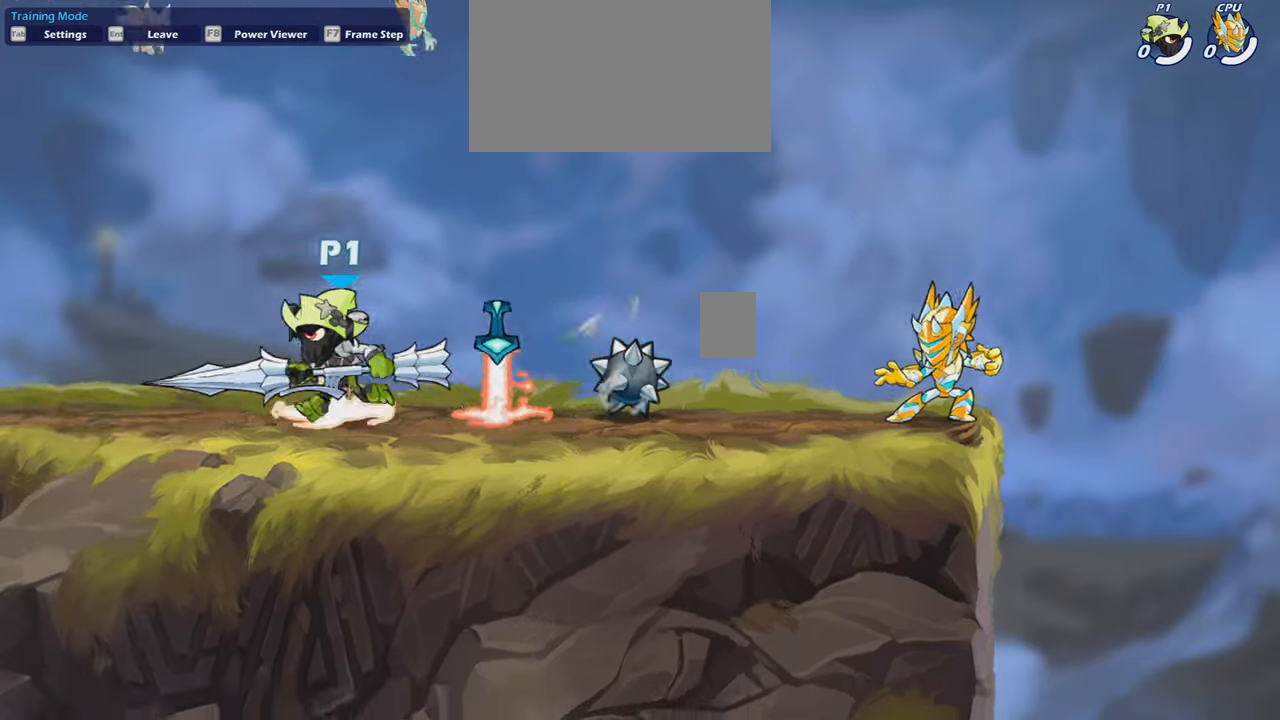
{"keys": ["a"], "mouse": [], "mouse_move": "still", "events": [[67, "d", "up"], [67, "shift", "down"], [167, "d", "down"], [167, "shift", "up"], [200, "a", "up"], [434, "a", "down"], [501, "d", "up"]]}
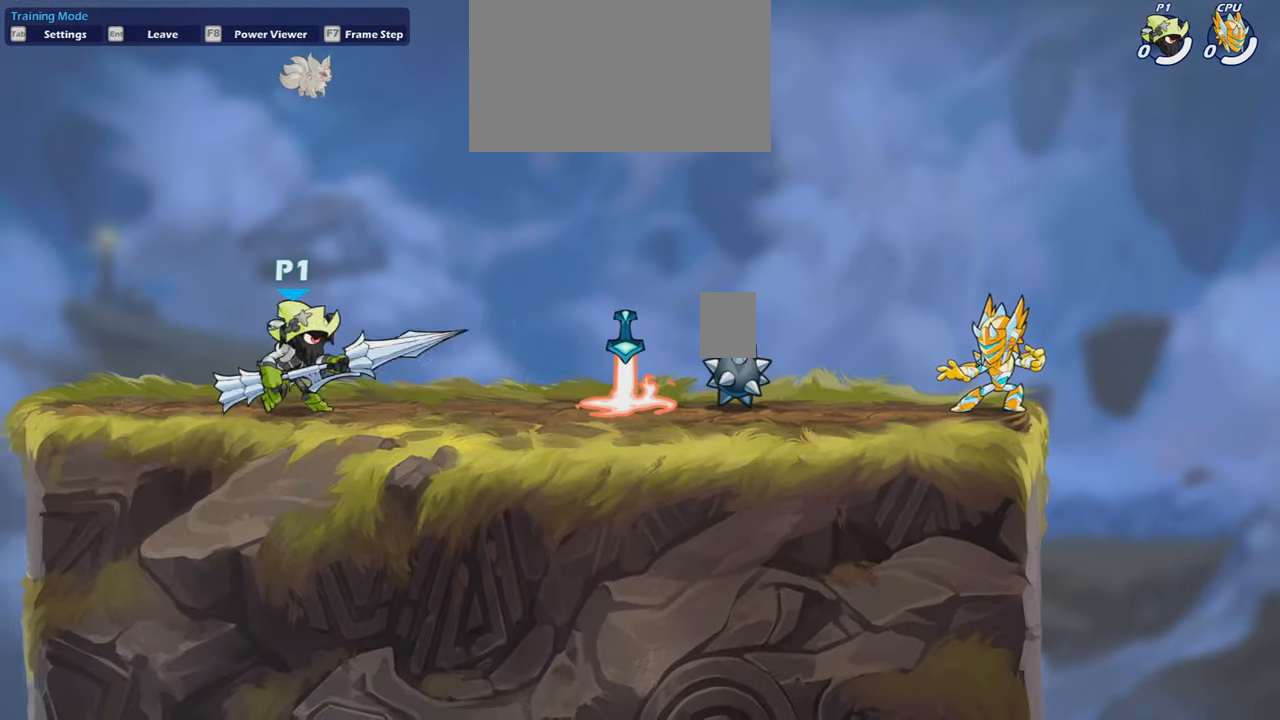
{"keys": ["d"], "mouse": [], "mouse_move": "still", "events": [[33, "a", "up"], [33, "d", "down"], [133, "shift", "down"], [166, "a", "down"], [233, "d", "up"], [233, "shift", "up"], [467, "a", "up"], [467, "d", "down"]]}